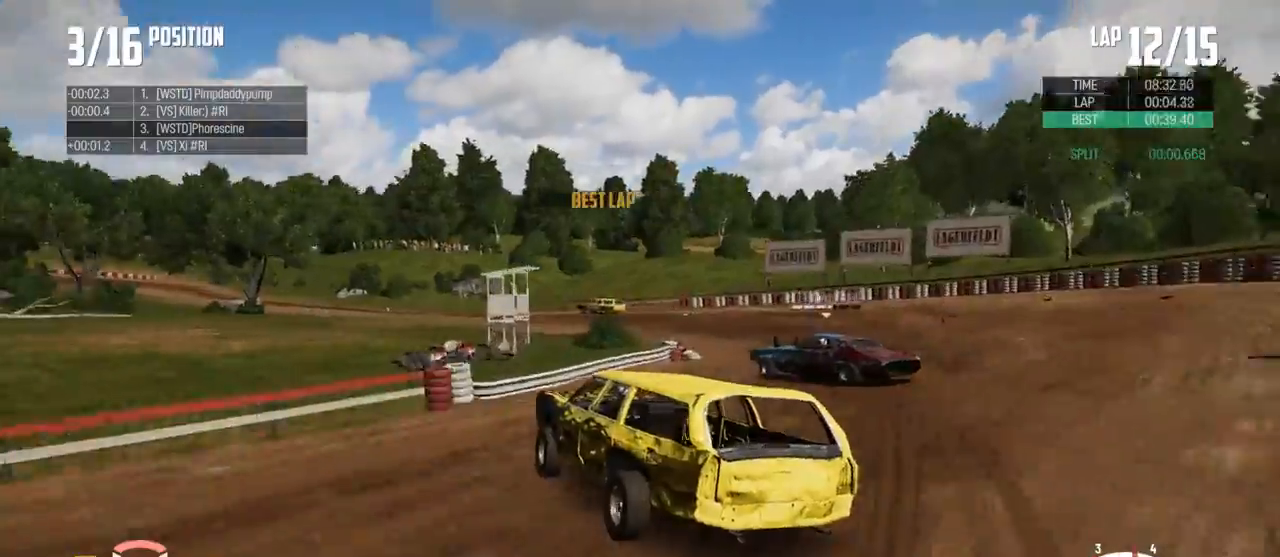
Gameplay with a controller (Xbox layout); each line is a JSON object with the inputs held at the frame after it. "events" lists button and stick changes between this image and that frame as [ms after this image, input, new state], when the widget could be followed in between.
{"buttons": ["R2"], "left_stick": "up", "right_stick": "center", "events": []}
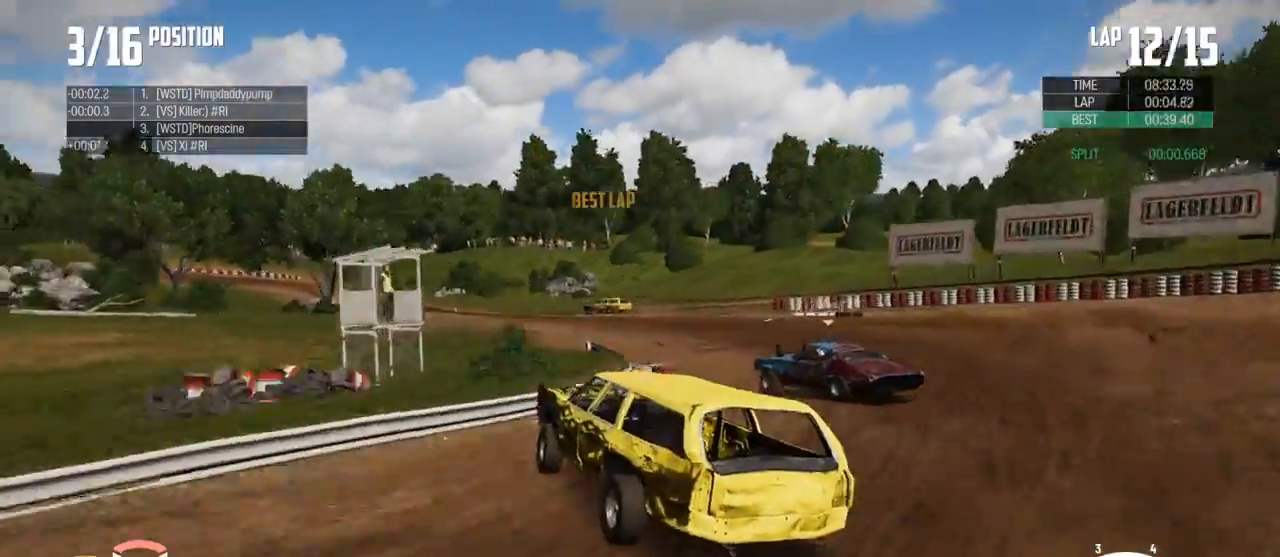
{"buttons": ["R2"], "left_stick": "up", "right_stick": "center", "events": []}
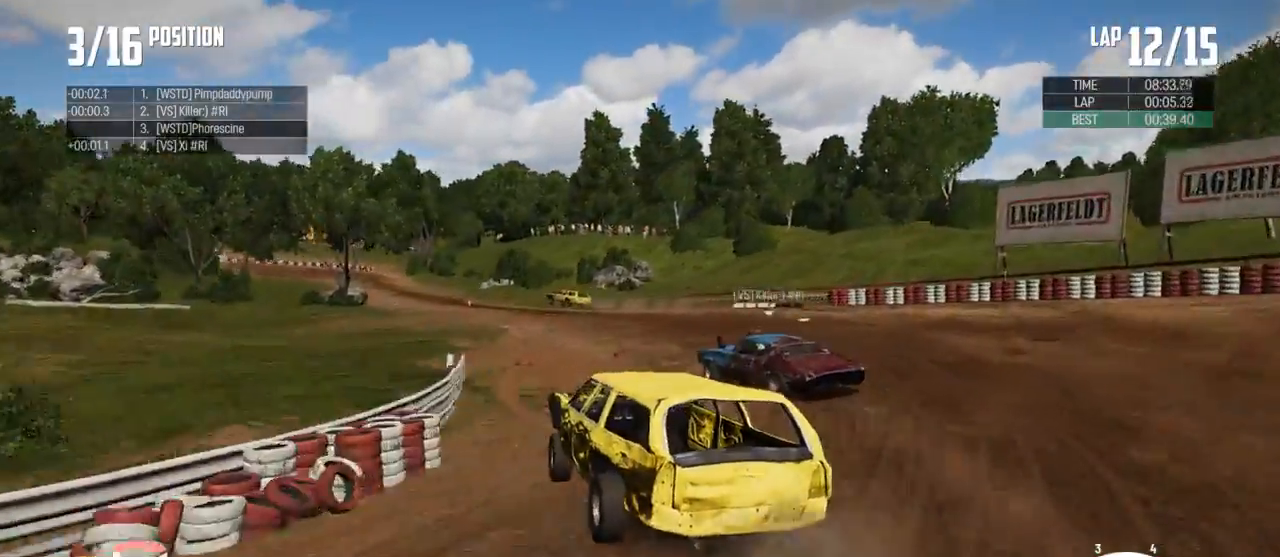
{"buttons": ["R2"], "left_stick": "up", "right_stick": "center", "events": []}
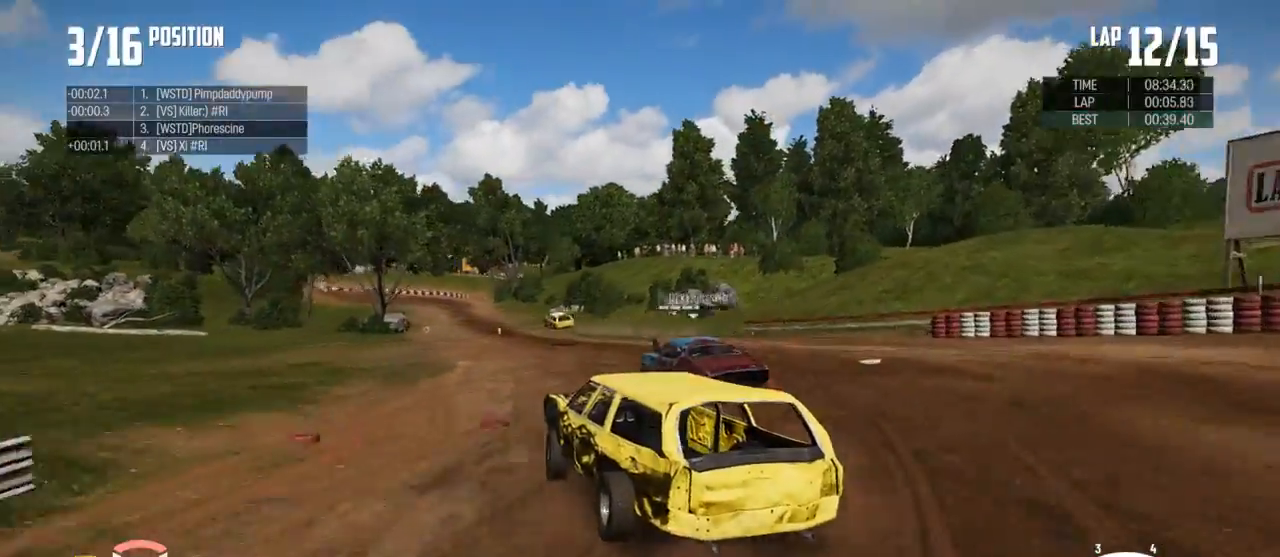
{"buttons": ["R2"], "left_stick": "up-right", "right_stick": "center", "events": [[300, "left_stick", "up-right"]]}
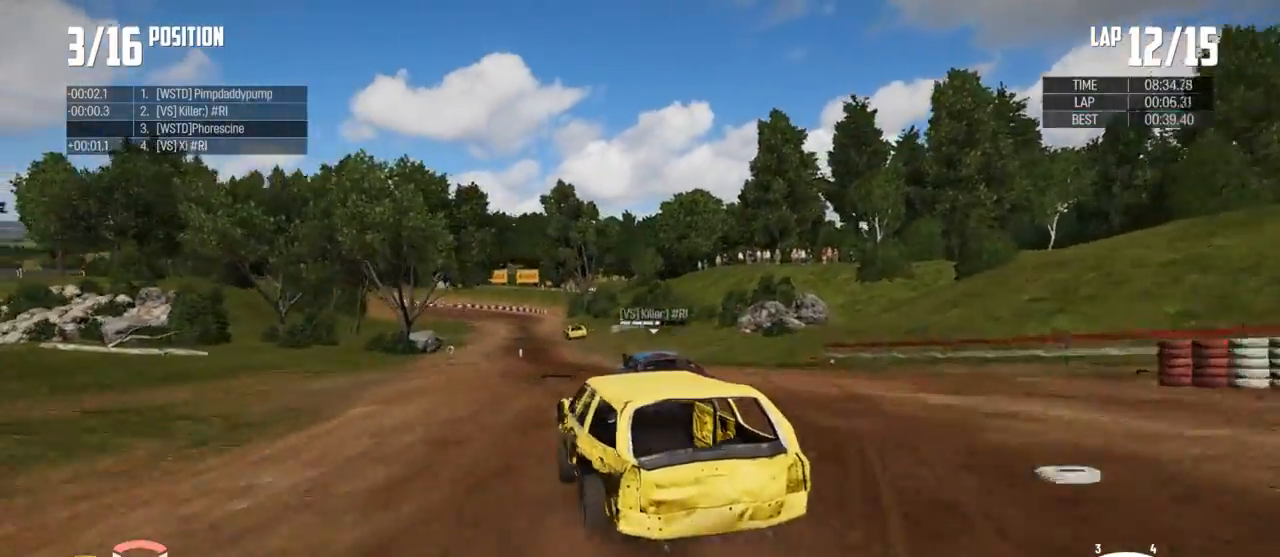
{"buttons": ["R2"], "left_stick": "center", "right_stick": "center", "events": [[200, "left_stick", "center"]]}
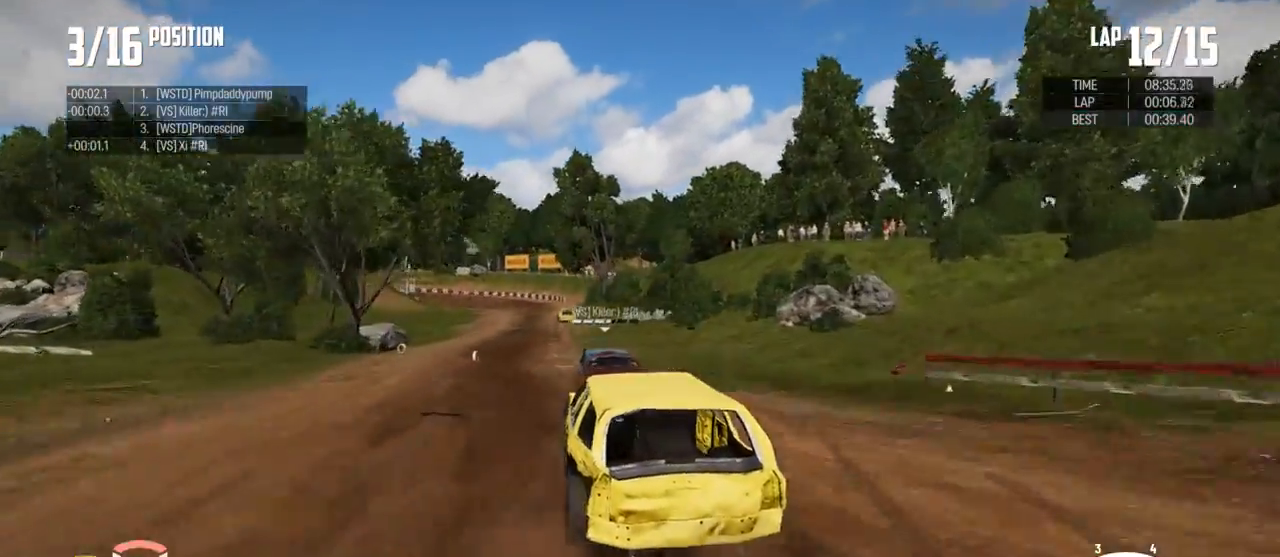
{"buttons": ["R2"], "left_stick": "right", "right_stick": "center", "events": [[500, "left_stick", "right"]]}
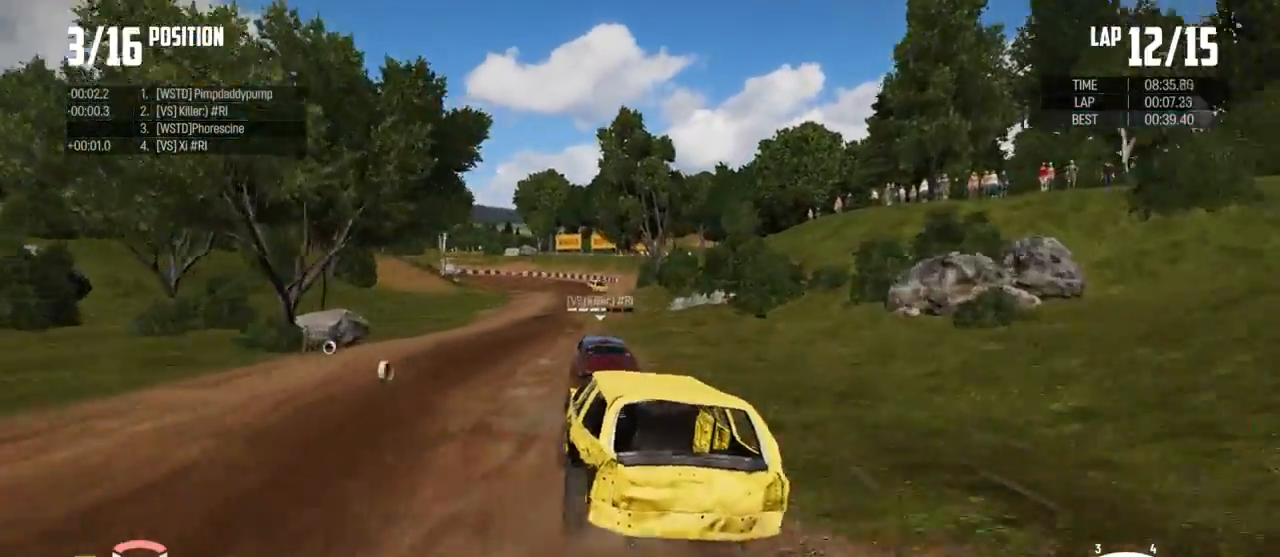
{"buttons": ["R2"], "left_stick": "right", "right_stick": "center", "events": [[167, "left_stick", "center"], [400, "left_stick", "right"]]}
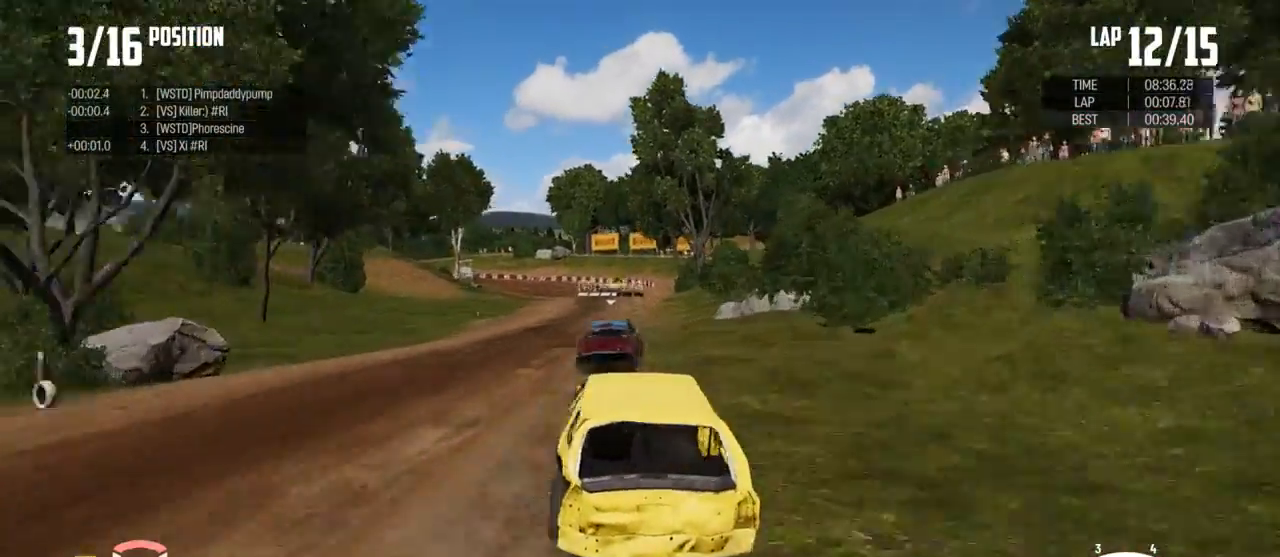
{"buttons": ["R2"], "left_stick": "center", "right_stick": "center", "events": [[67, "left_stick", "center"], [200, "left_stick", "right"], [333, "left_stick", "center"]]}
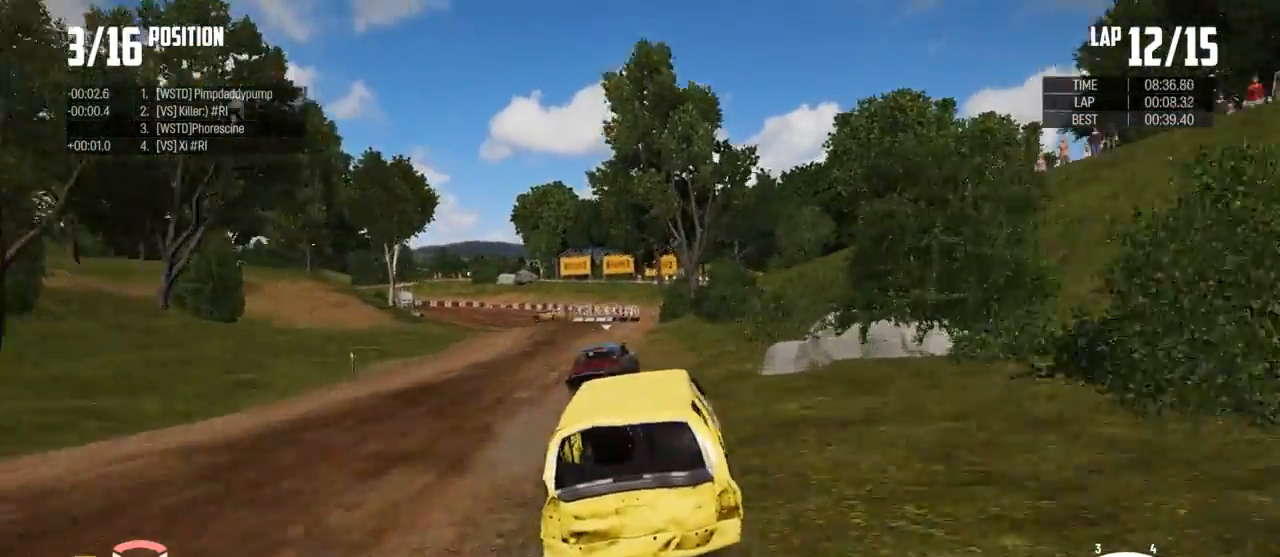
{"buttons": ["R2"], "left_stick": "left", "right_stick": "center", "events": [[233, "left_stick", "left"]]}
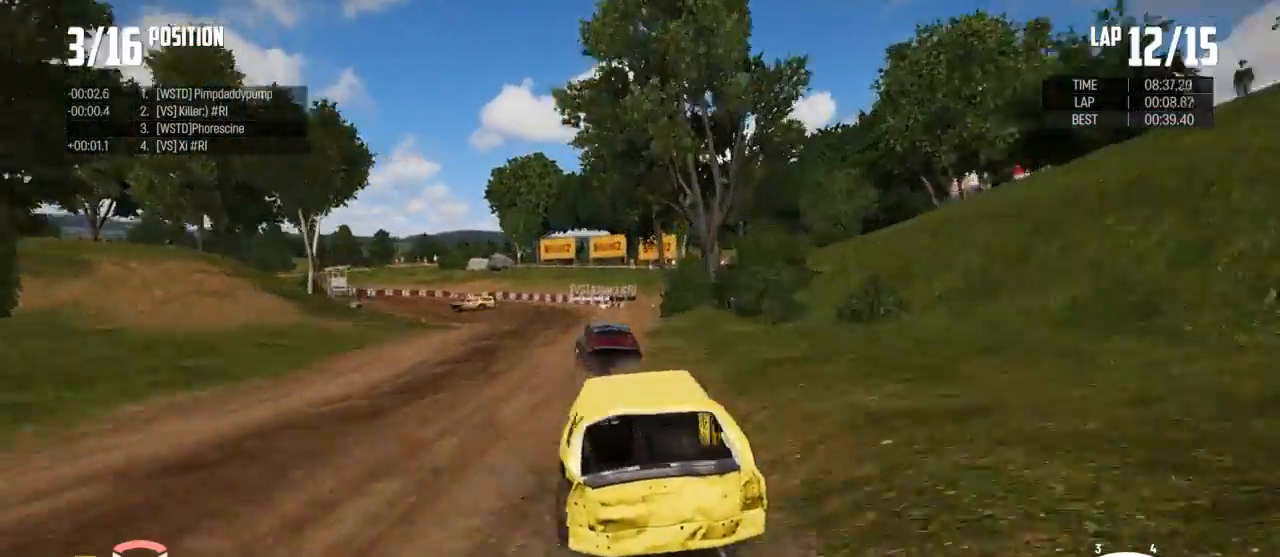
{"buttons": ["R2"], "left_stick": "left", "right_stick": "center", "events": []}
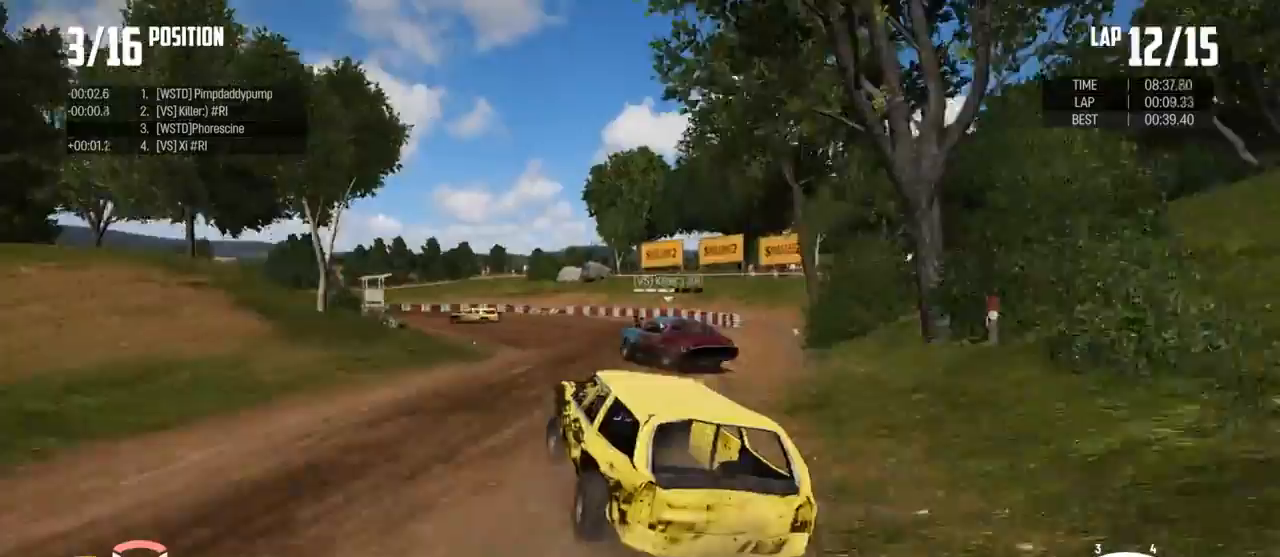
{"buttons": ["B"], "left_stick": "left", "right_stick": "center", "events": [[67, "R2", "up"], [233, "B", "down"], [233, "L2", "down"], [400, "L2", "up"]]}
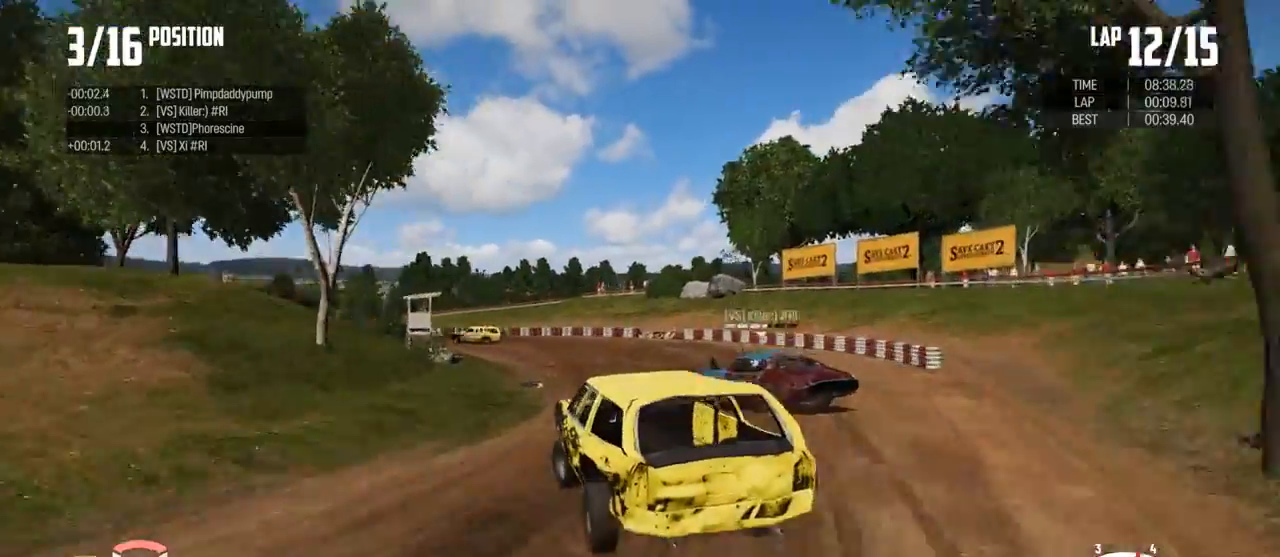
{"buttons": ["B"], "left_stick": "left", "right_stick": "center", "events": []}
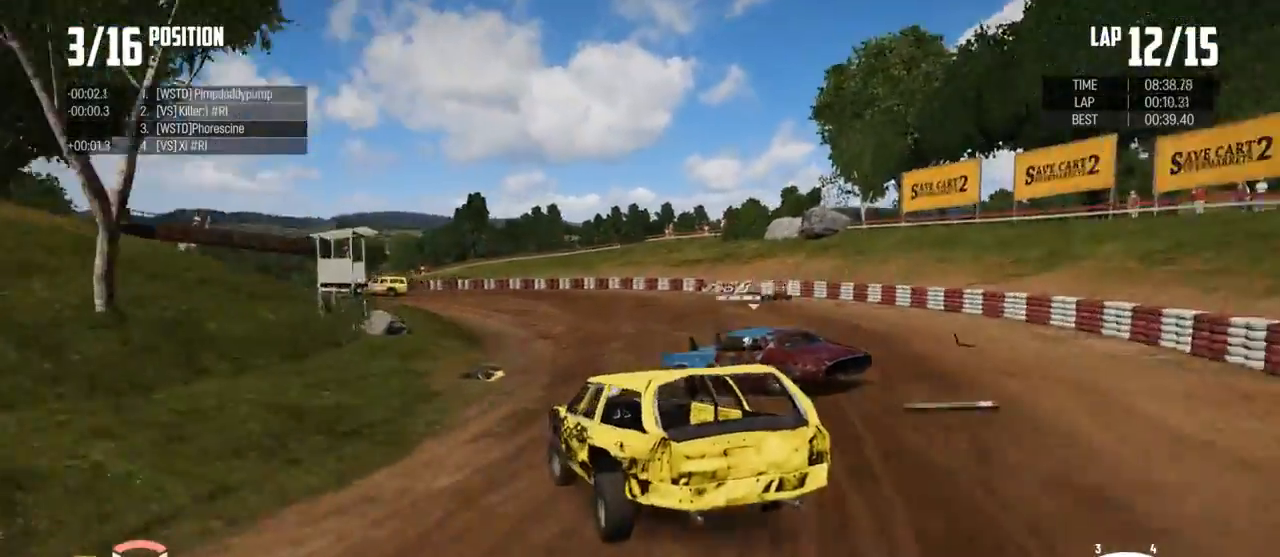
{"buttons": ["R2"], "left_stick": "up", "right_stick": "center", "events": [[33, "B", "up"], [133, "R2", "down"], [300, "left_stick", "up"]]}
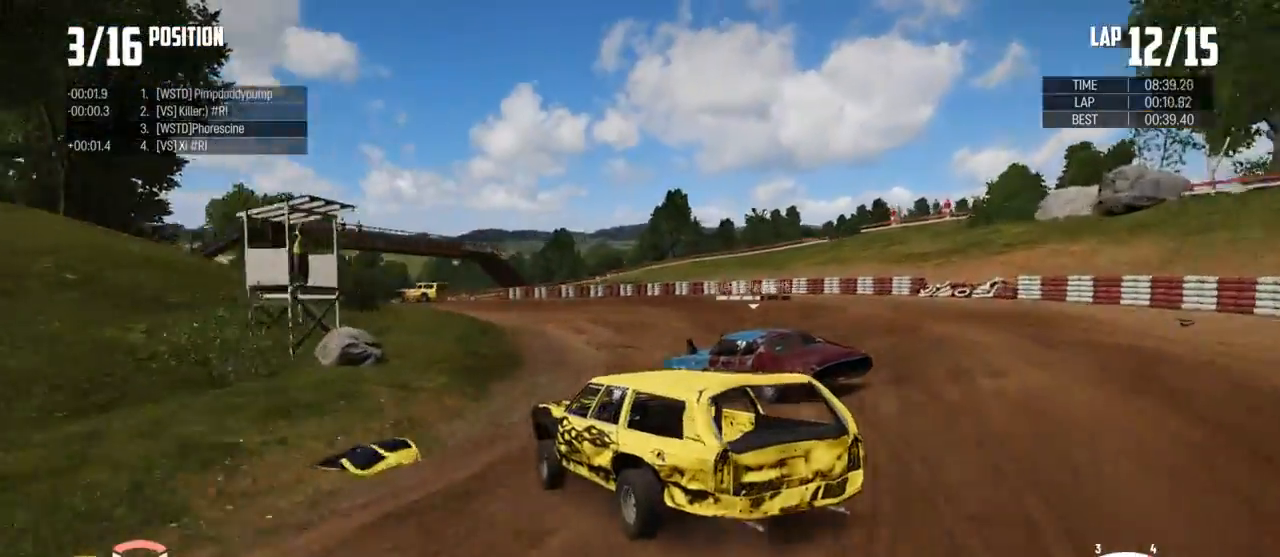
{"buttons": ["R2"], "left_stick": "up", "right_stick": "center", "events": []}
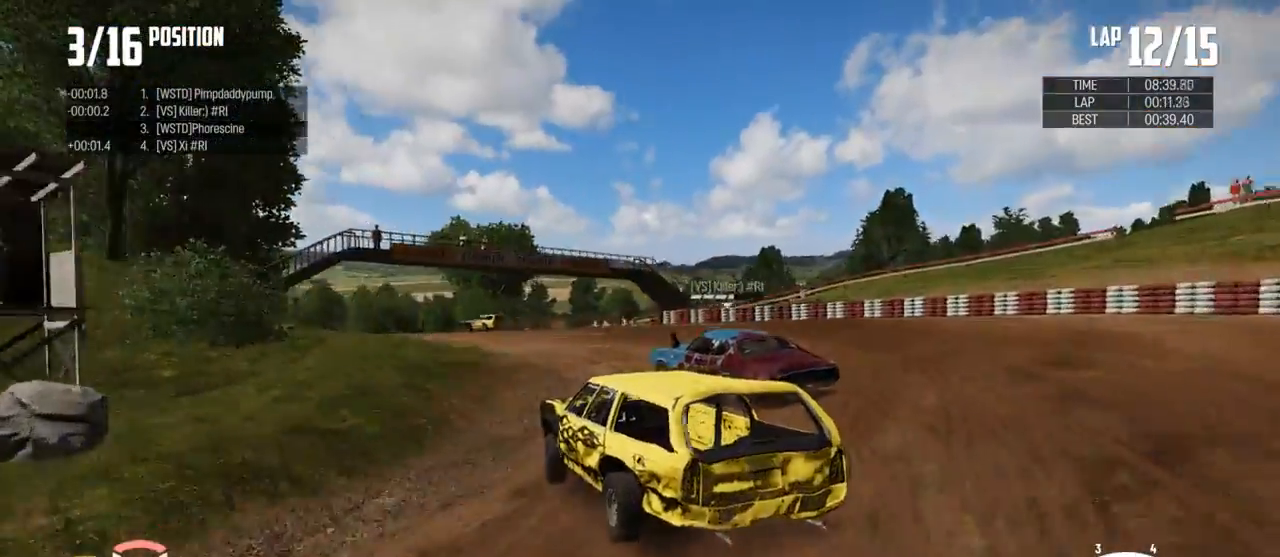
{"buttons": ["R2"], "left_stick": "up", "right_stick": "center", "events": []}
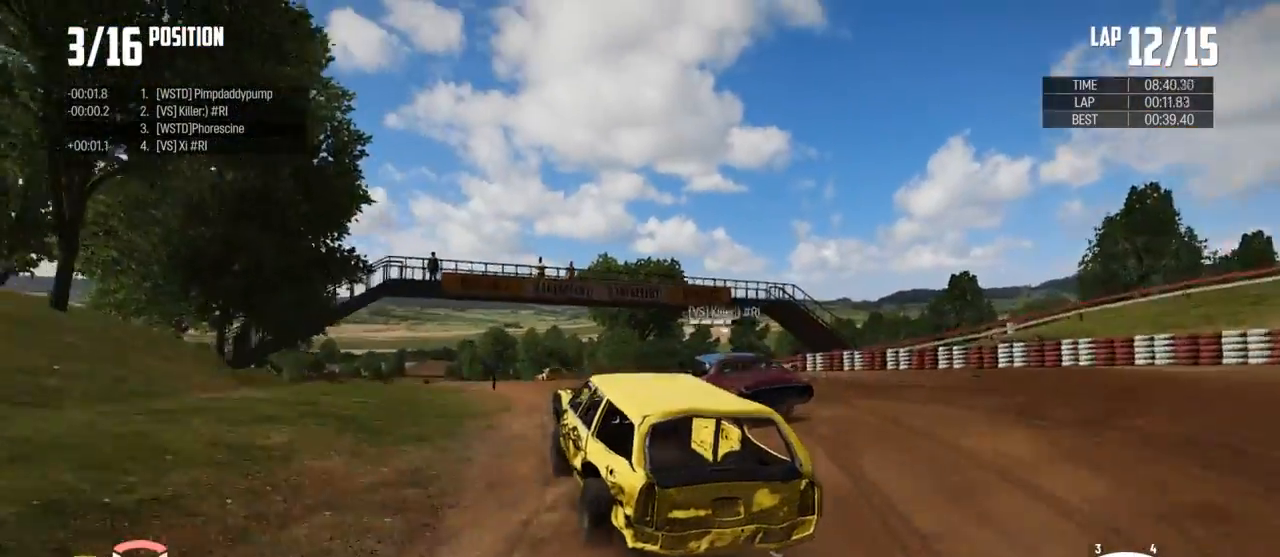
{"buttons": ["R2"], "left_stick": "center", "right_stick": "center", "events": [[67, "left_stick", "center"], [233, "left_stick", "right"], [333, "left_stick", "left"], [500, "left_stick", "center"]]}
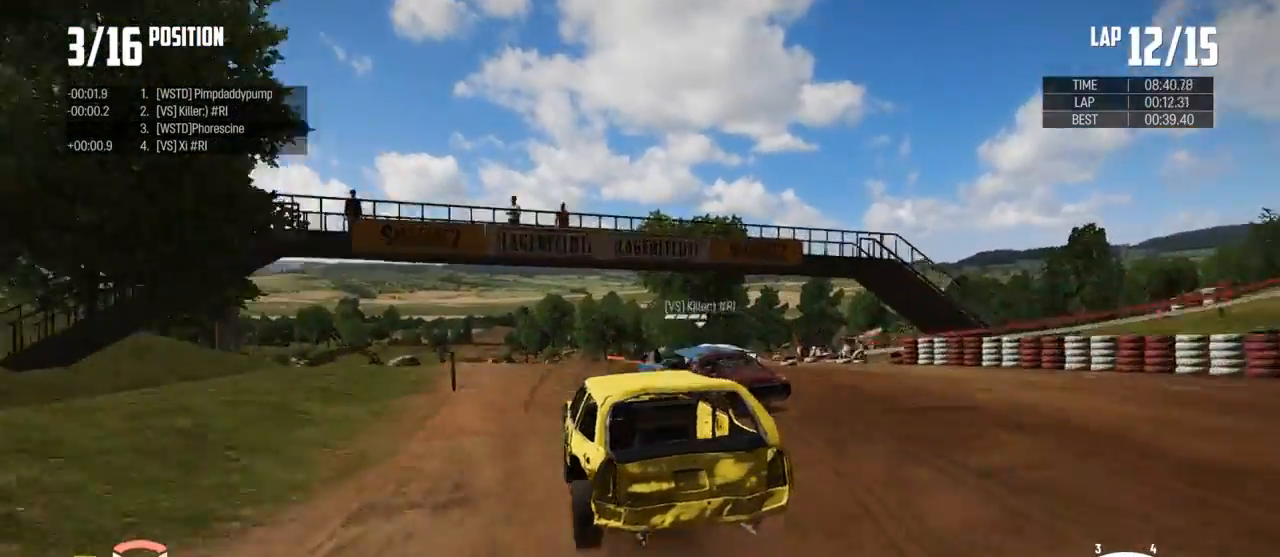
{"buttons": ["R2"], "left_stick": "right", "right_stick": "center", "events": [[167, "left_stick", "right"], [333, "left_stick", "center"], [400, "left_stick", "right"]]}
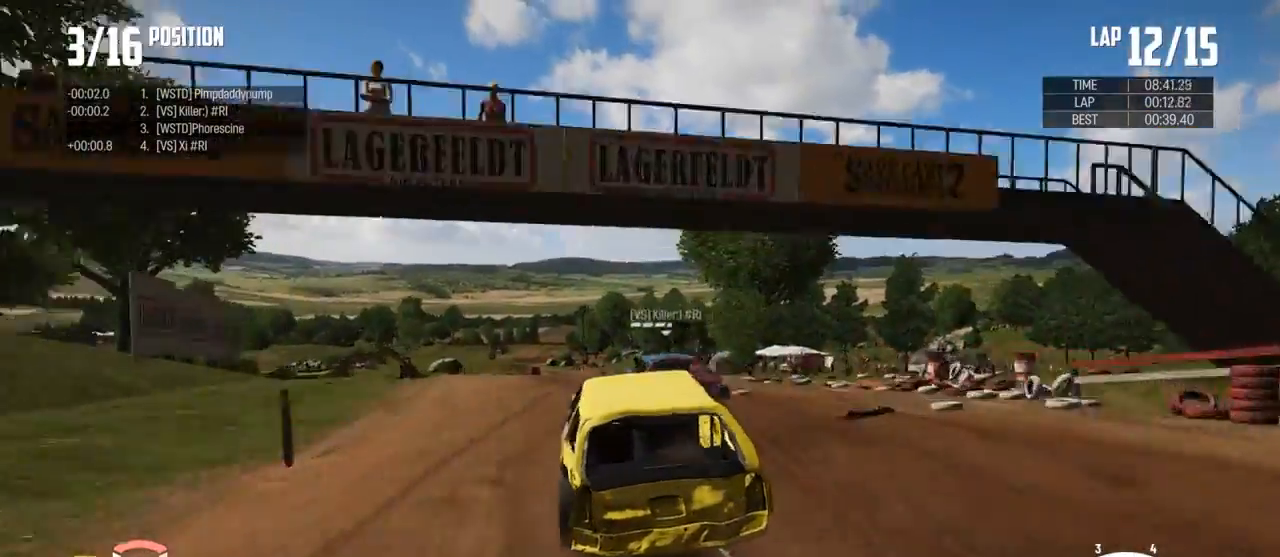
{"buttons": ["R2"], "left_stick": "center", "right_stick": "center", "events": [[33, "left_stick", "center"], [167, "left_stick", "left"], [433, "left_stick", "center"]]}
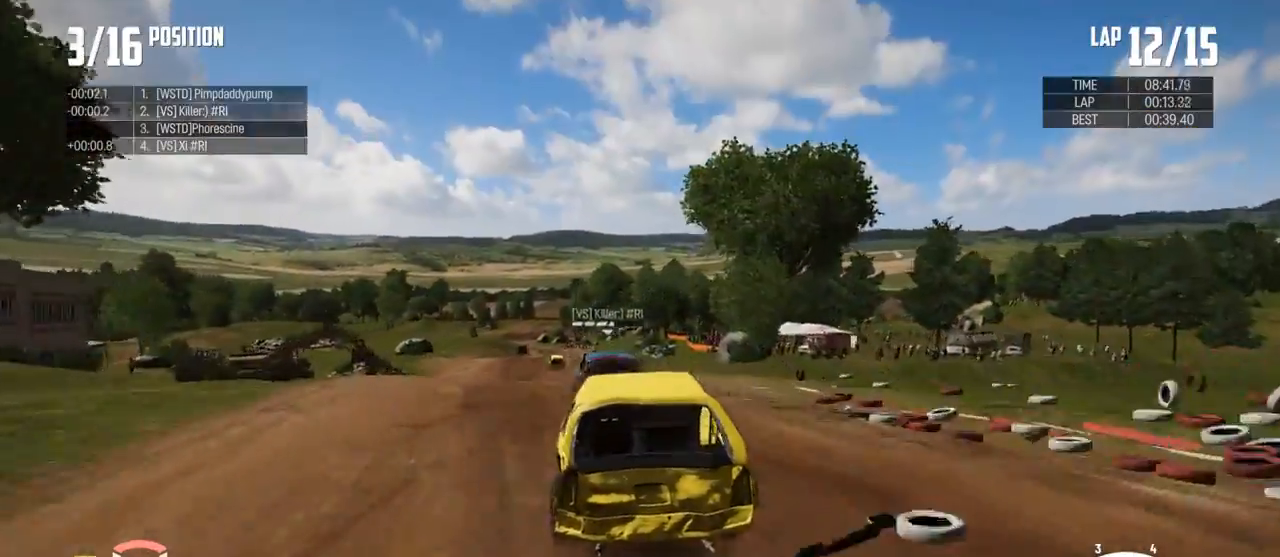
{"buttons": ["R2"], "left_stick": "left", "right_stick": "center", "events": [[67, "left_stick", "left"], [200, "left_stick", "center"], [267, "left_stick", "left"]]}
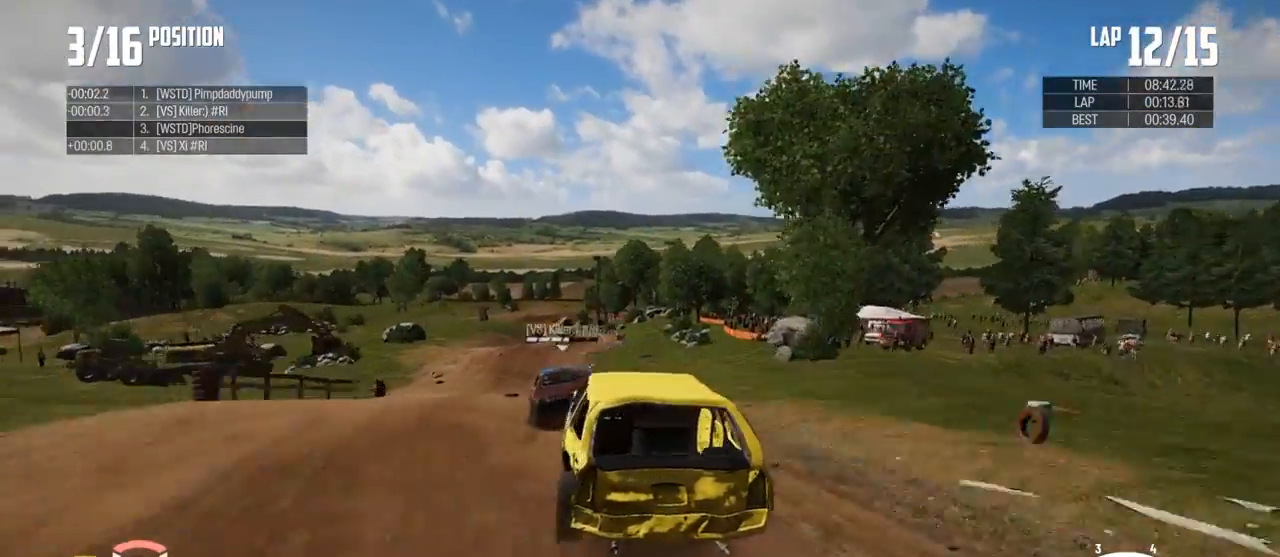
{"buttons": ["R2"], "left_stick": "right", "right_stick": "center", "events": [[33, "left_stick", "center"], [133, "A", "down"], [133, "left_stick", "left"], [300, "A", "up"], [300, "left_stick", "center"], [500, "left_stick", "right"]]}
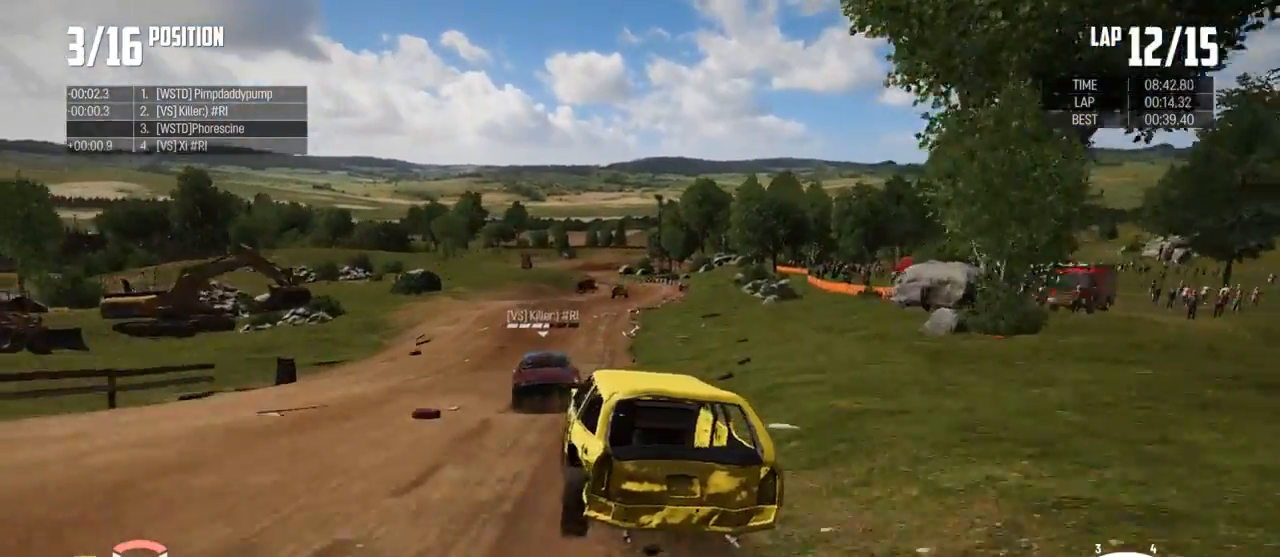
{"buttons": ["R2"], "left_stick": "center", "right_stick": "center", "events": [[133, "left_stick", "center"], [267, "left_stick", "left"], [367, "left_stick", "right"], [500, "left_stick", "center"]]}
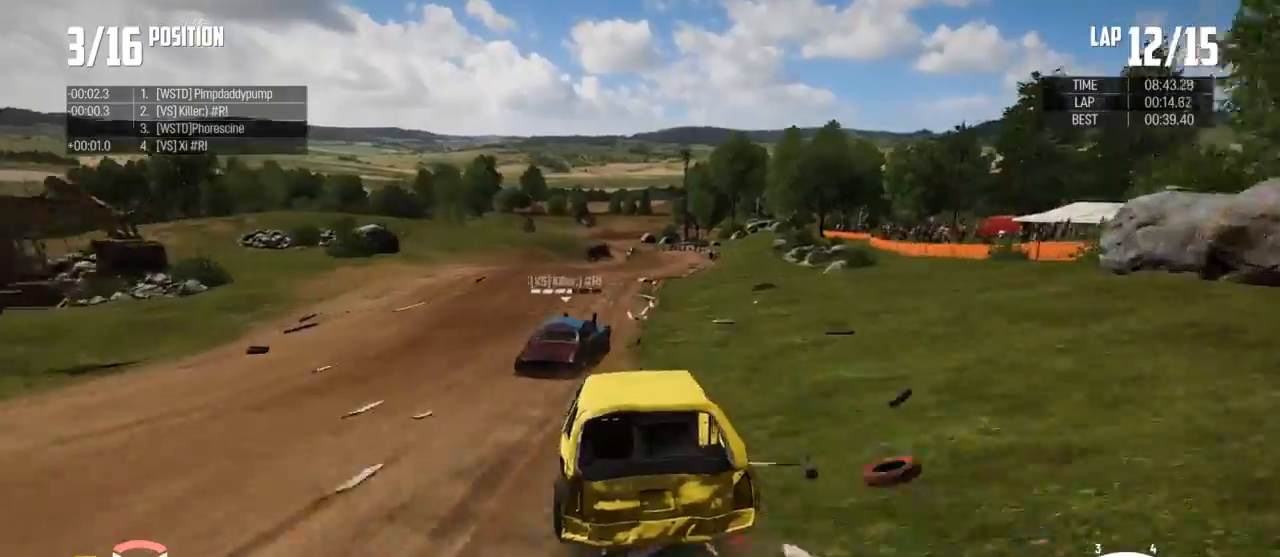
{"buttons": ["R2"], "left_stick": "center", "right_stick": "center", "events": [[167, "left_stick", "left"], [267, "left_stick", "center"], [333, "left_stick", "up-right"], [400, "left_stick", "center"]]}
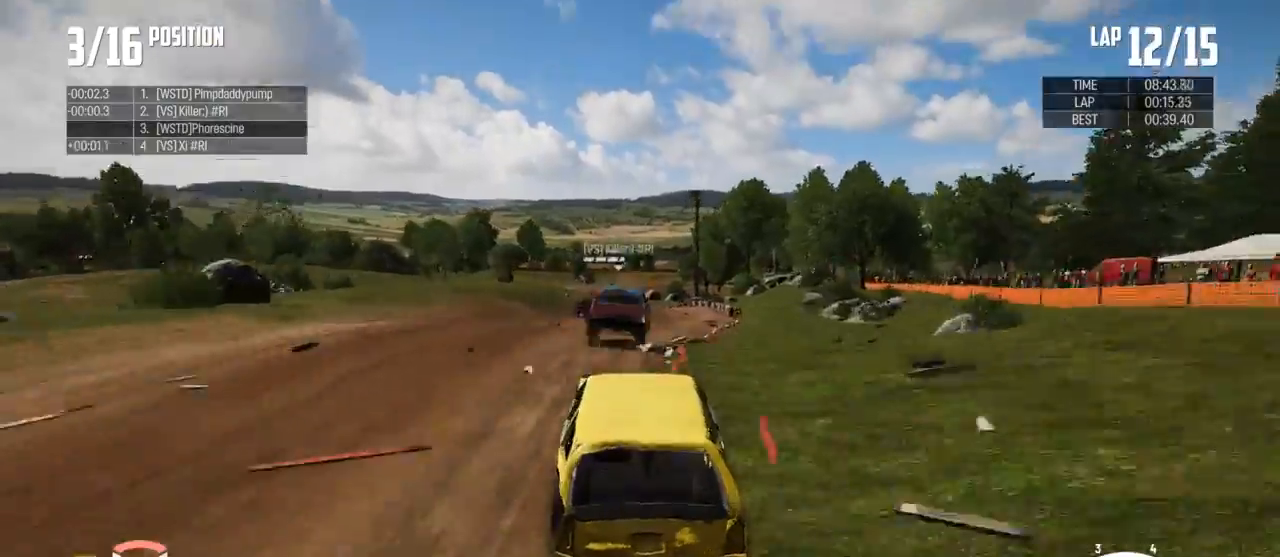
{"buttons": ["R2"], "left_stick": "center", "right_stick": "center", "events": []}
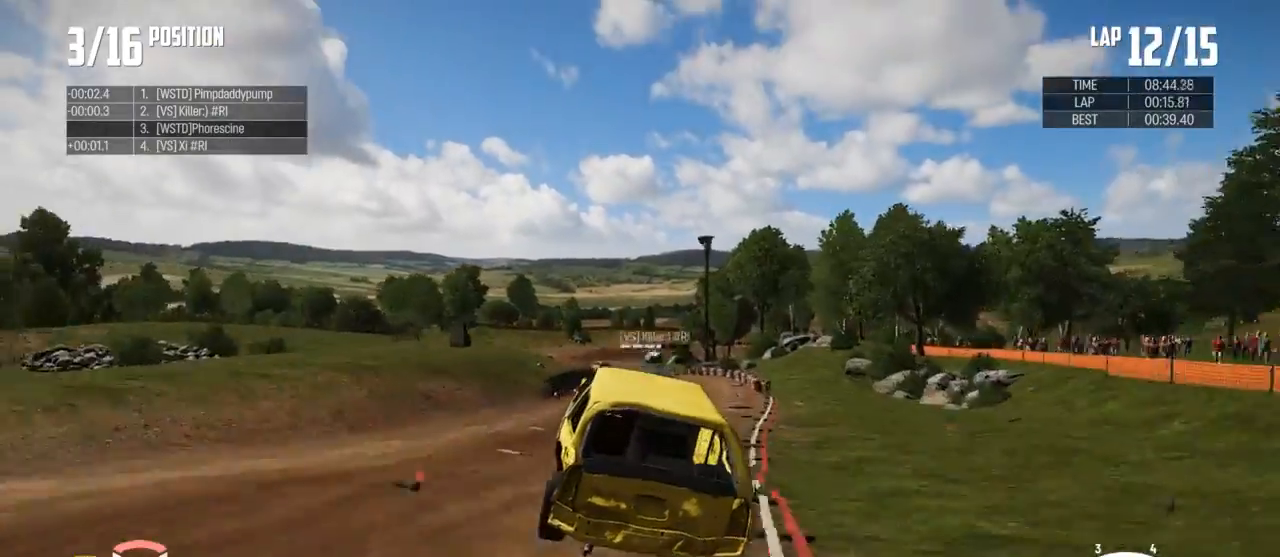
{"buttons": ["R2"], "left_stick": "center", "right_stick": "center", "events": []}
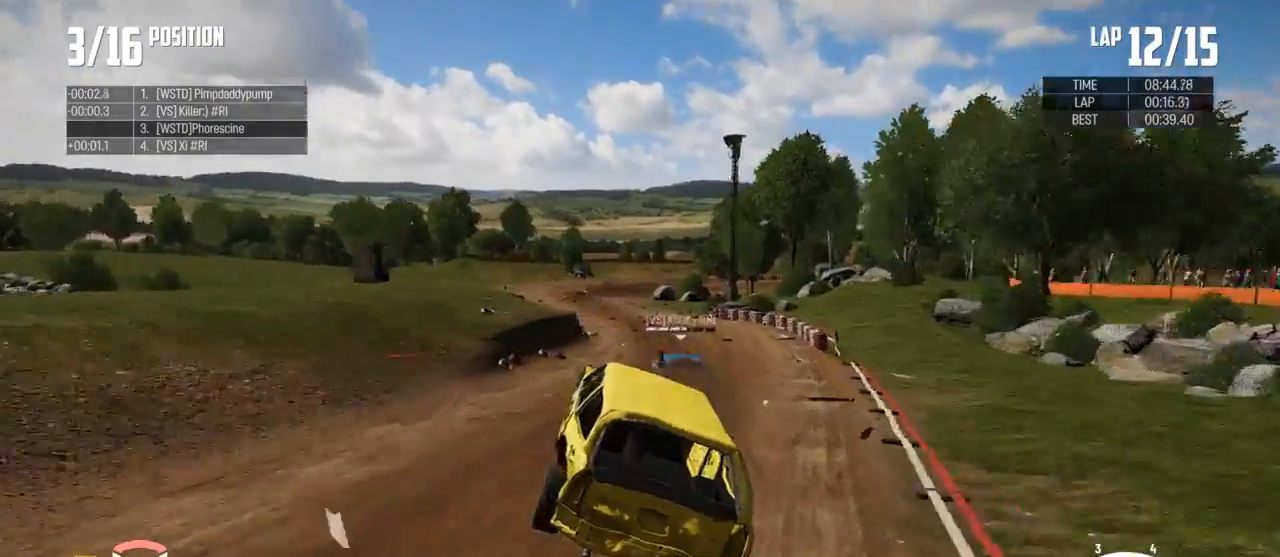
{"buttons": ["R2"], "left_stick": "left", "right_stick": "center", "events": [[400, "left_stick", "left"]]}
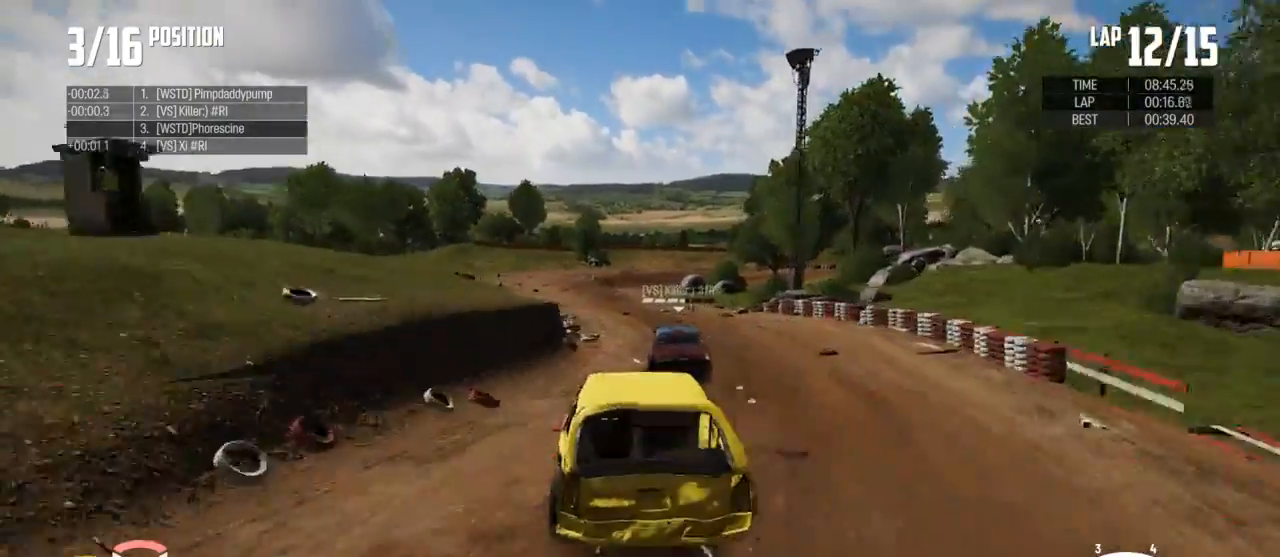
{"buttons": ["R2"], "left_stick": "center", "right_stick": "center", "events": [[500, "left_stick", "center"]]}
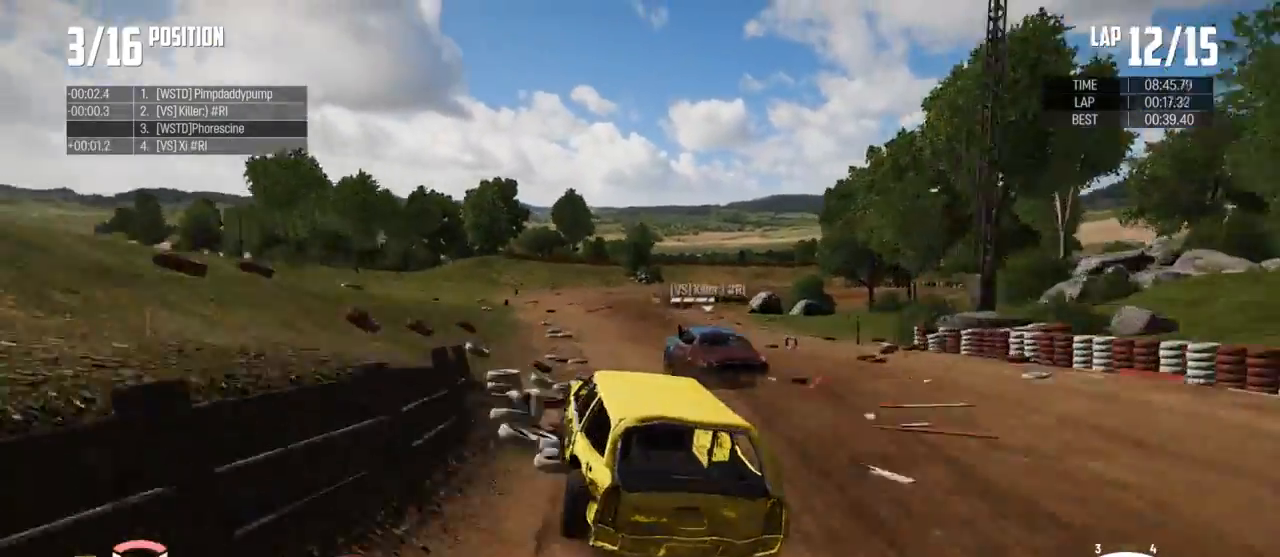
{"buttons": ["B", "L2"], "left_stick": "right", "right_stick": "center", "events": [[67, "left_stick", "right"], [133, "R2", "up"], [200, "X", "down"], [333, "X", "up"], [367, "left_stick", "center"], [433, "left_stick", "right"], [500, "B", "down"], [500, "L2", "down"]]}
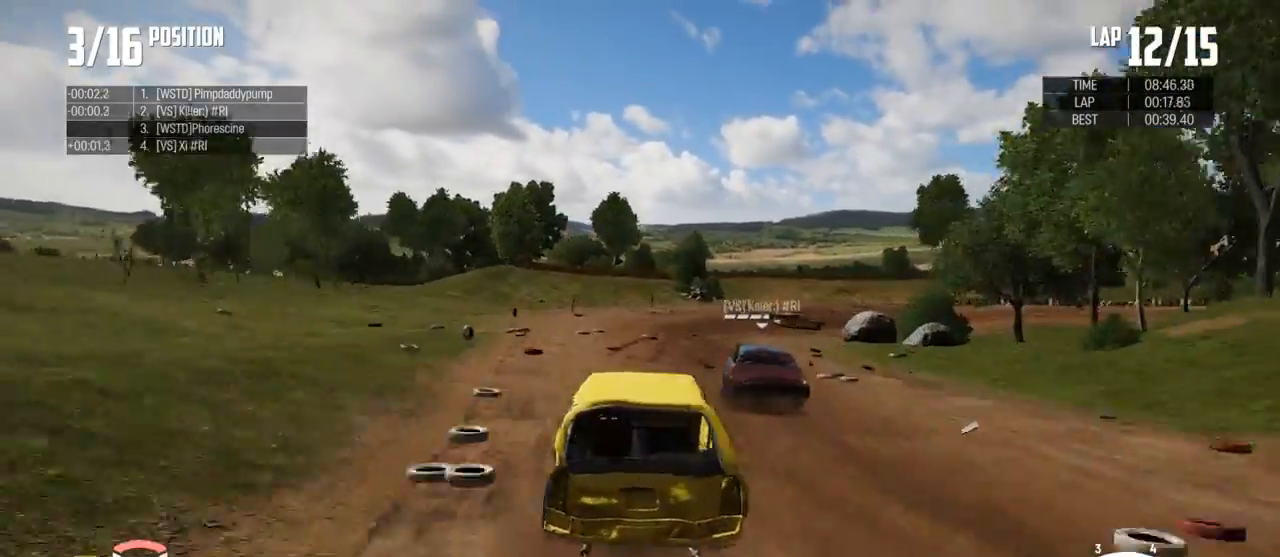
{"buttons": ["B", "L2"], "left_stick": "right", "right_stick": "center", "events": []}
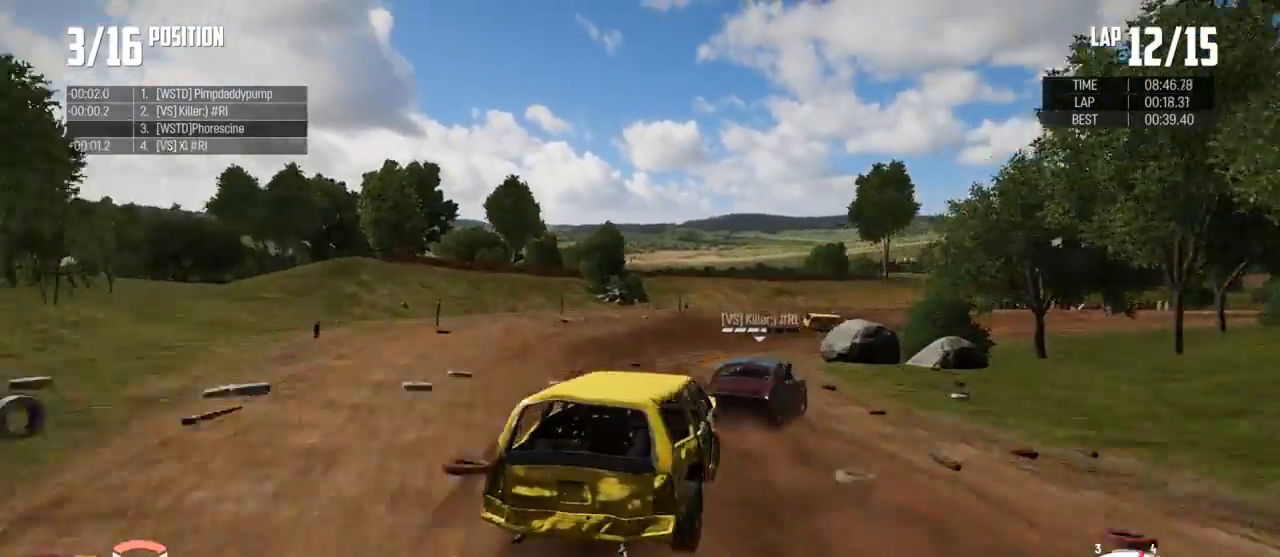
{"buttons": [], "left_stick": "up-right", "right_stick": "center", "events": [[33, "L2", "up"], [167, "B", "up"], [367, "left_stick", "up-right"]]}
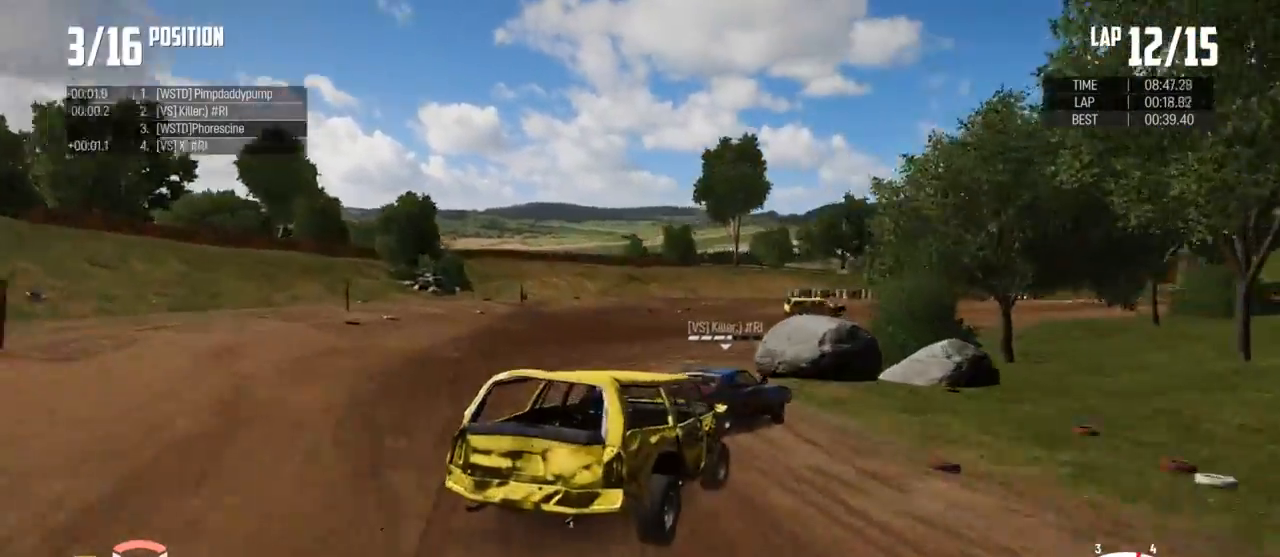
{"buttons": ["R2"], "left_stick": "up-right", "right_stick": "center", "events": [[33, "R2", "down"]]}